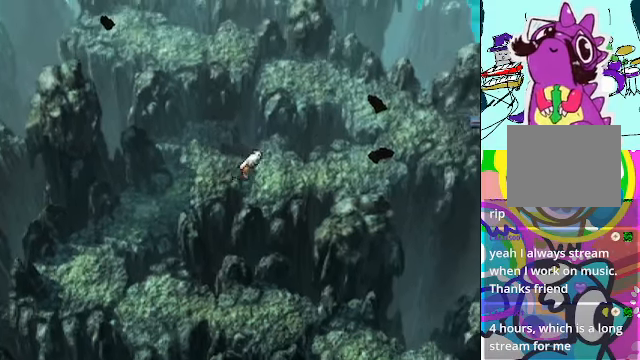
Gameplay with a controller (Xbox layout); each line is a JSON object with the inputs held at the frame after it. "events" lists button and stick changes between this image and that frame as [ms after this image, input, new state], when the widget could be followed in between. Not read: DPAD_UP L3 R3 right_stick.
{"buttons": ["A", "DPAD_RIGHT"], "left_stick": "center", "events": []}
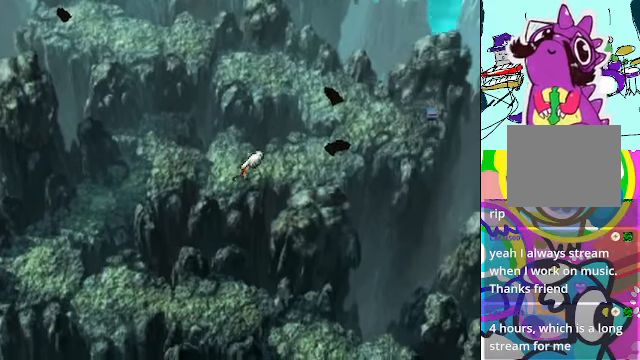
{"buttons": ["A", "DPAD_RIGHT"], "left_stick": "center", "events": []}
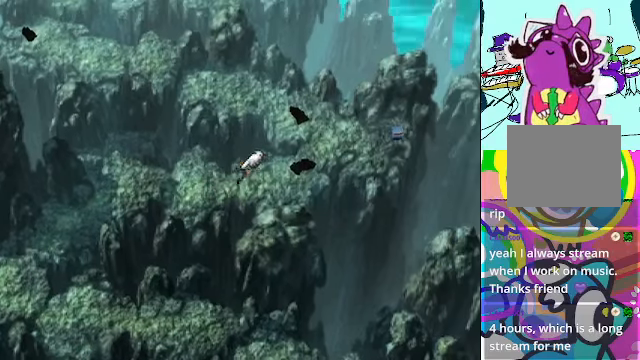
{"buttons": ["A", "DPAD_RIGHT"], "left_stick": "center", "events": []}
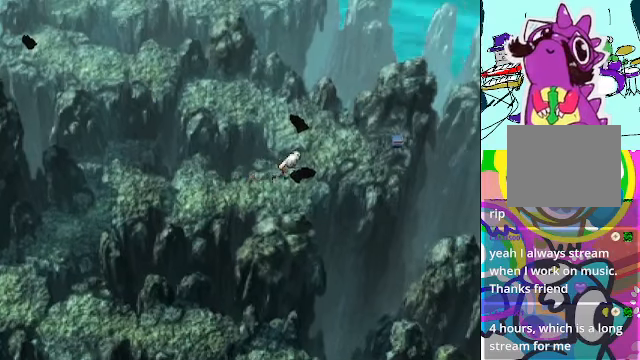
{"buttons": ["A", "DPAD_RIGHT"], "left_stick": "center", "events": [[67, "B", "down"], [267, "B", "up"], [334, "B", "down"], [467, "B", "up"]]}
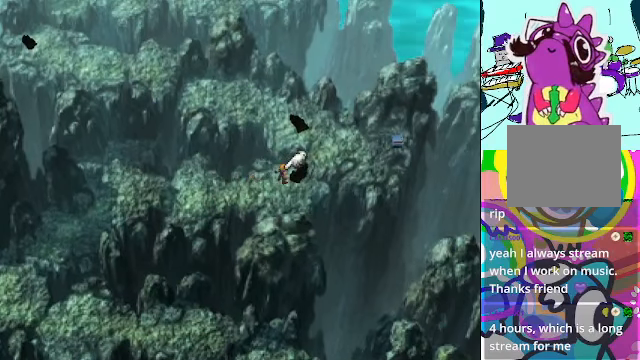
{"buttons": ["A"], "left_stick": "center", "events": [[200, "DPAD_RIGHT", "up"]]}
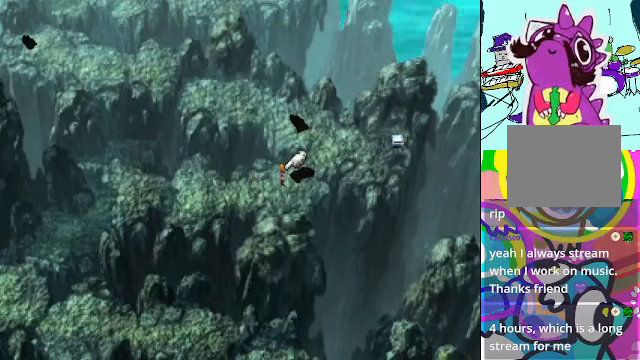
{"buttons": ["A", "DPAD_RIGHT"], "left_stick": "center", "events": [[134, "A", "up"], [234, "A", "down"], [334, "B", "down"], [334, "DPAD_RIGHT", "down"], [434, "B", "up"]]}
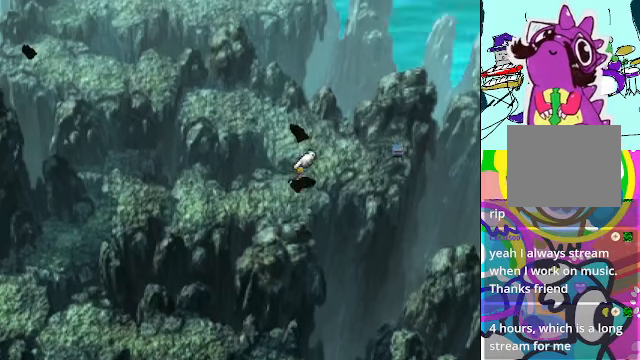
{"buttons": ["A", "B", "DPAD_RIGHT"], "left_stick": "center", "events": [[34, "B", "down"], [134, "B", "up"], [234, "B", "down"], [367, "B", "up"], [467, "B", "down"]]}
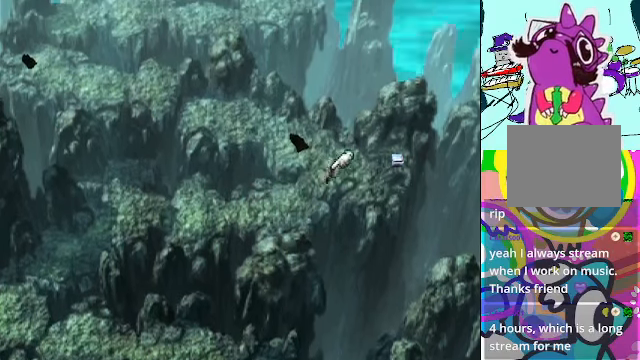
{"buttons": ["A", "B", "DPAD_RIGHT"], "left_stick": "center", "events": [[100, "B", "up"], [200, "B", "down"], [334, "B", "up"], [434, "B", "down"]]}
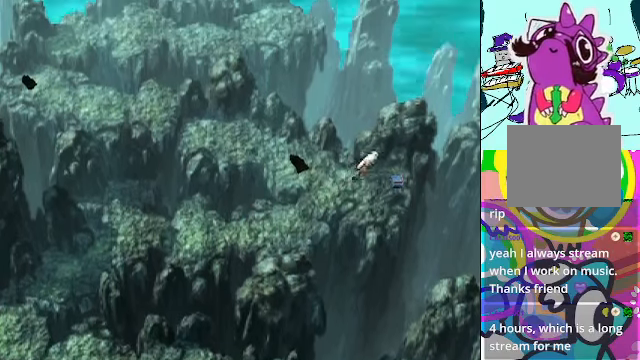
{"buttons": ["A", "DPAD_RIGHT"], "left_stick": "center", "events": [[67, "B", "up"], [334, "B", "down"], [467, "B", "up"]]}
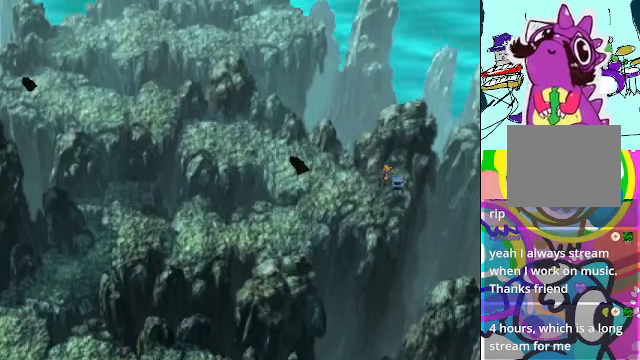
{"buttons": [], "left_stick": "center", "events": [[34, "B", "down"], [34, "DPAD_RIGHT", "up"], [167, "B", "up"], [200, "A", "up"]]}
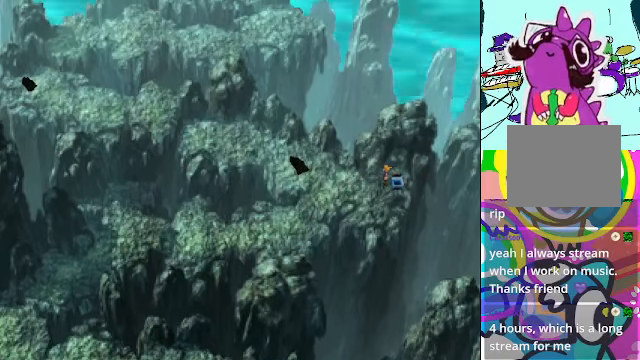
{"buttons": [], "left_stick": "center"}
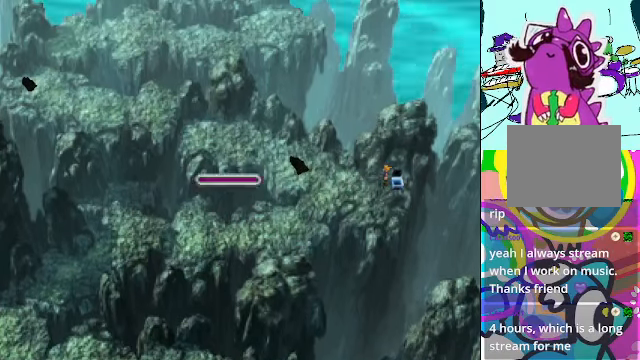
{"buttons": [], "left_stick": "center", "events": []}
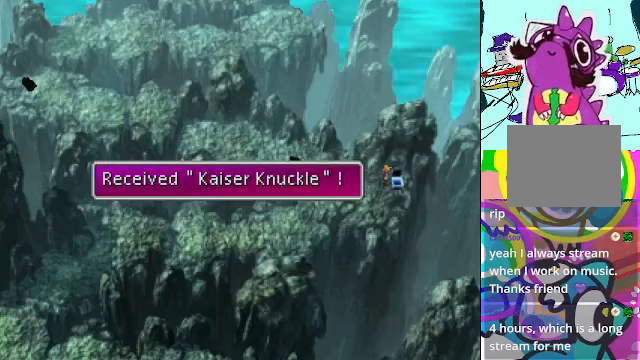
{"buttons": ["A", "DPAD_LEFT"], "left_stick": "center", "events": [[100, "B", "down"], [233, "B", "up"], [367, "A", "down"], [400, "DPAD_LEFT", "down"]]}
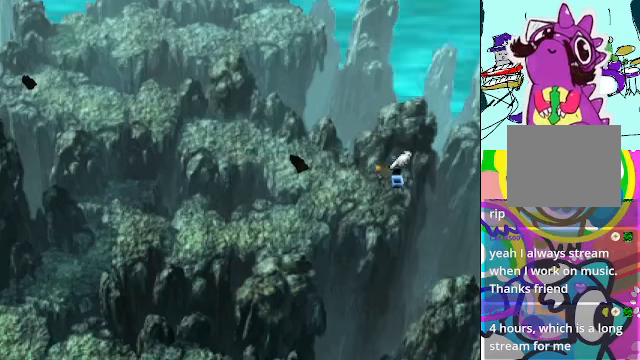
{"buttons": ["A", "DPAD_LEFT"], "left_stick": "center", "events": []}
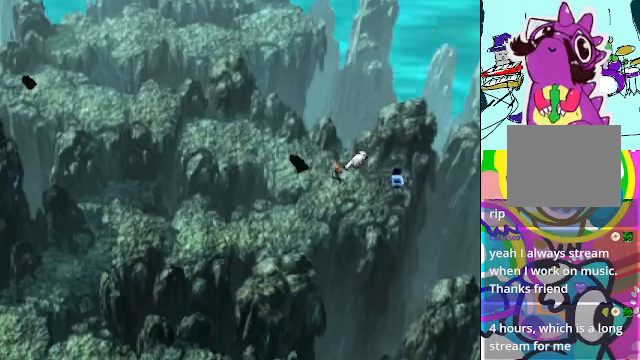
{"buttons": ["A", "B", "DPAD_LEFT"], "left_stick": "center", "events": [[267, "B", "down"], [433, "B", "up"], [500, "B", "down"]]}
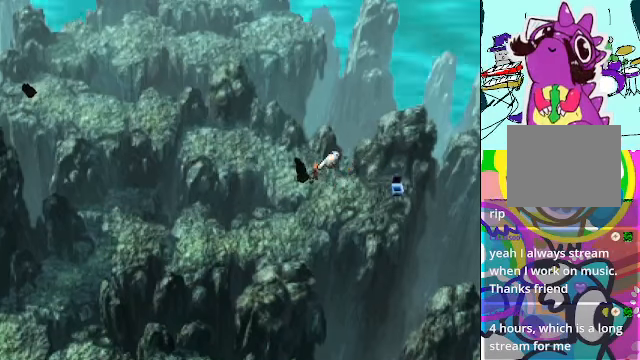
{"buttons": ["A"], "left_stick": "center", "events": [[133, "B", "up"], [167, "A", "up"], [200, "DPAD_LEFT", "up"], [467, "A", "down"]]}
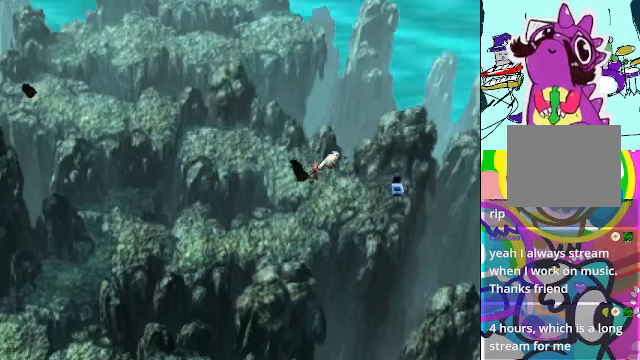
{"buttons": ["A", "DPAD_LEFT"], "left_stick": "center", "events": [[267, "DPAD_LEFT", "down"]]}
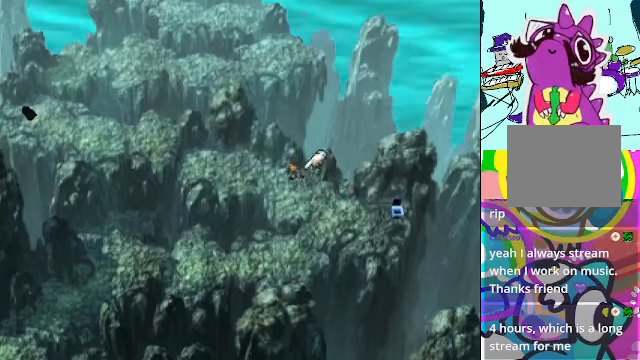
{"buttons": ["A", "DPAD_LEFT"], "left_stick": "center", "events": []}
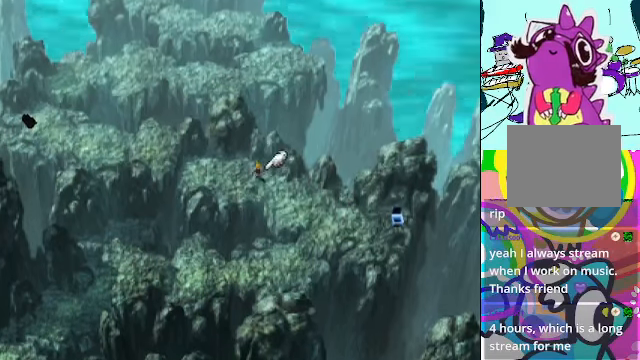
{"buttons": ["A", "DPAD_LEFT"], "left_stick": "center", "events": []}
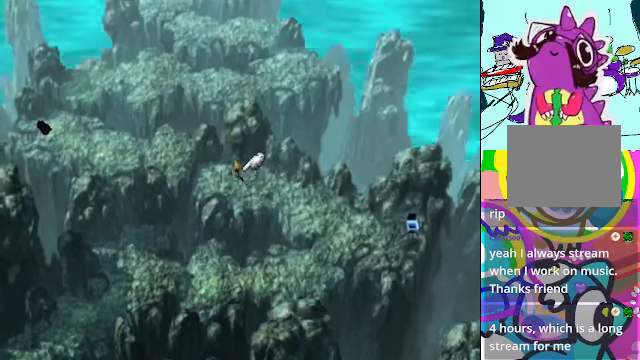
{"buttons": ["A", "B", "DPAD_LEFT"], "left_stick": "center", "events": [[300, "B", "down"], [433, "B", "up"], [500, "B", "down"]]}
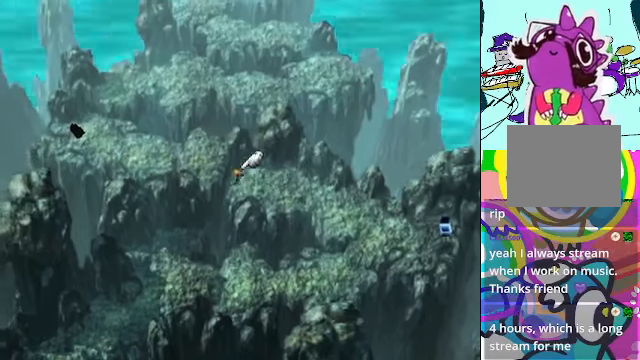
{"buttons": ["A", "B", "DPAD_LEFT"], "left_stick": "center", "events": [[133, "B", "up"], [233, "B", "down"], [367, "B", "up"], [433, "B", "down"]]}
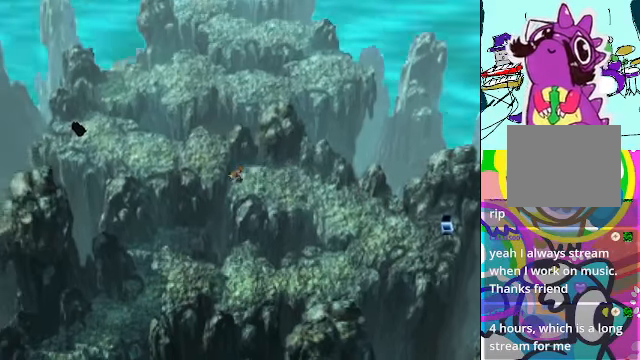
{"buttons": ["A", "DPAD_LEFT"], "left_stick": "center", "events": [[33, "B", "up"], [167, "DPAD_LEFT", "up"], [433, "DPAD_LEFT", "down"]]}
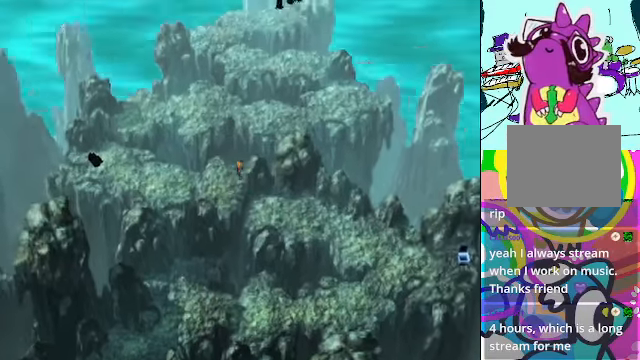
{"buttons": ["A", "DPAD_LEFT"], "left_stick": "center", "events": []}
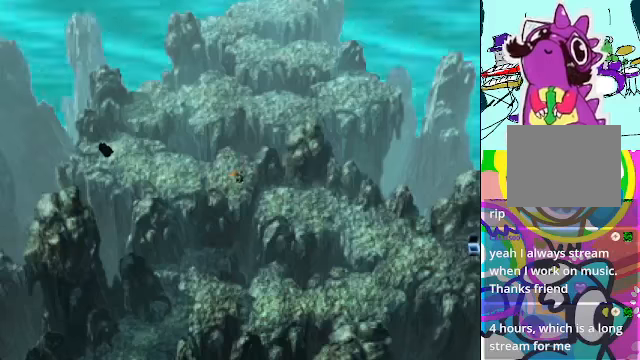
{"buttons": ["A", "DPAD_LEFT"], "left_stick": "center", "events": []}
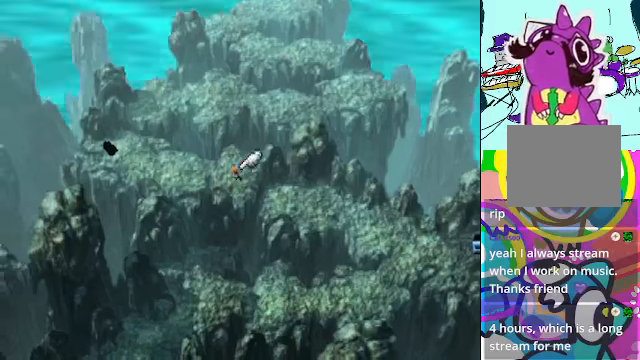
{"buttons": ["A", "DPAD_LEFT"], "left_stick": "center", "events": []}
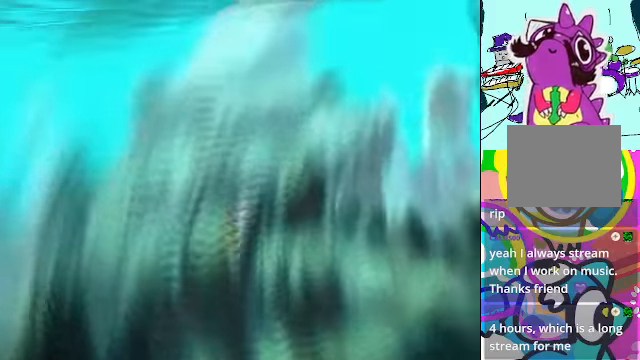
{"buttons": [], "left_stick": "center", "events": [[66, "DPAD_LEFT", "up"], [166, "A", "up"]]}